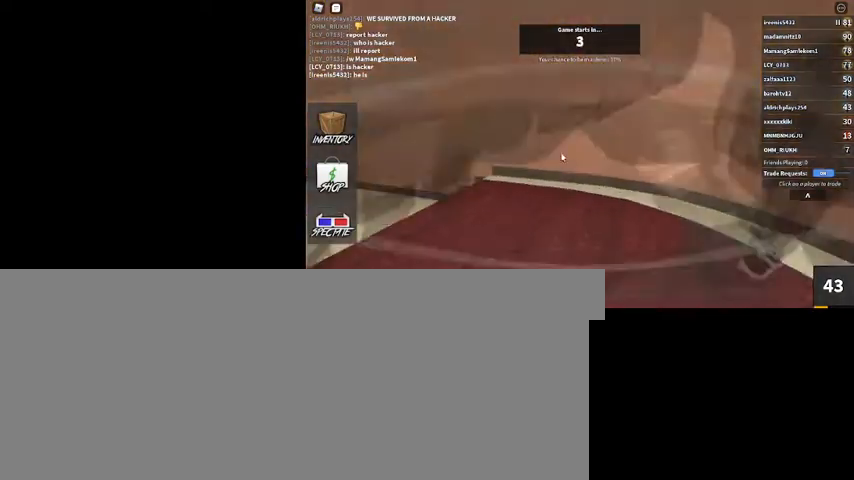
Gameplay with keyboard and mouse; each line is a JSON object with the keys and mouse buttons held at the frame after it. "events" lists presses ("down") and releases ("up") of ".", "/", "0", "1", "2", "3", "4", "5", "6", "7", "8", "9", "a", "alt_l", "alt_r", "b", "backslash", "backspace", "c", "caps_lock", "comma", "ctrl_l", "ctrl_r", "d", "down", "e", "equals", "escape", "f", "f1", "f10", "f11", "f12", "f2", "f3", "f4", "f5", "f6", "f7", "f8", "f9", "g", "h", "i", "j", "k", "l", "lbracket", "left", "m", "minus", "n", "num0", "num1", "num2", "num3", "num4", "num5", "num6", "num7", "num8", "num9", "o", "p", "q", "quote", "r", "rbracket", "return", "right", "s", "semicolon", "shift_l", "shift_r", "space", "super", "t", "tab", "tilde", "u", "up", "v", "w", "x", "y", "z", "mouse_left", "mouse_wheel" and "mouse_right" between this image and that frame as [ms after this image, input, new state], when the widget could be followed in between. "mouse_left", "mouse_wheel", "mouse_right" = the "left", "wheel", "right" buttons of the "mouse" list. No other keys are recorded. "wheel" means that the mouse wheel is clicked or scrolled. Mouse movement is not recorded.
{"keys": ["a", "w"], "mouse": ["right"], "events": [[367, "a", "down"], [367, "mouse_right", "down"]]}
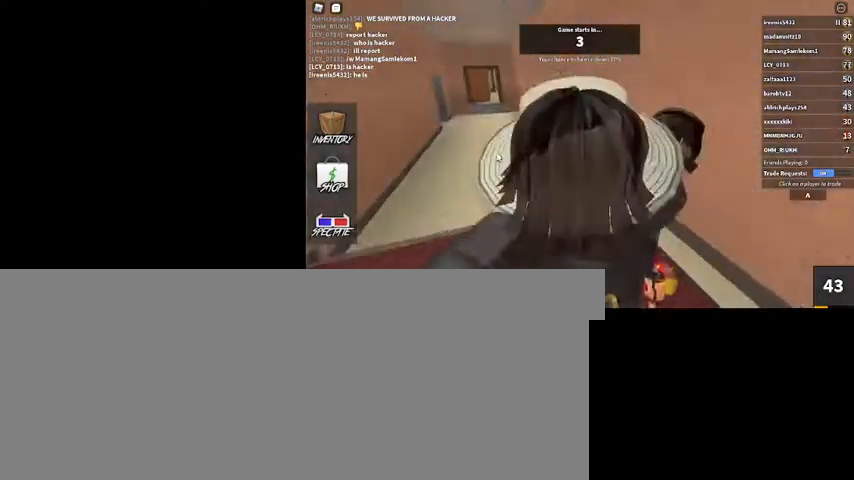
{"keys": ["w"], "mouse": ["right"], "events": [[167, "a", "up"]]}
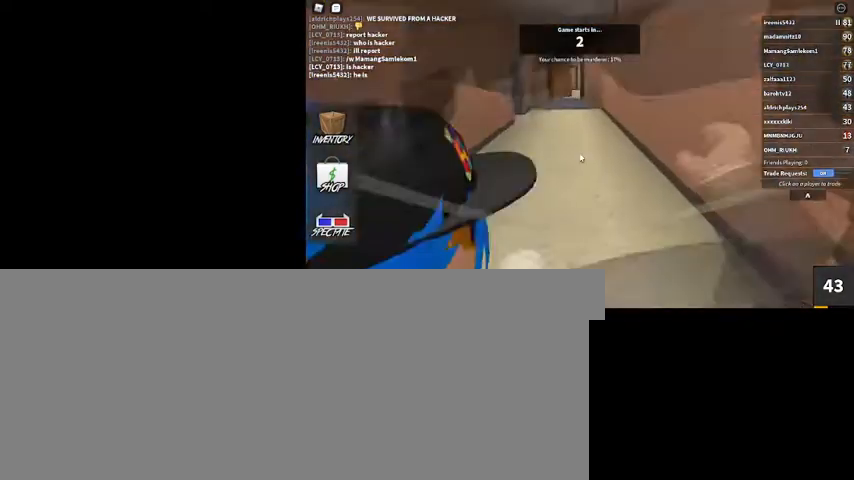
{"keys": ["w"], "mouse": [], "events": [[33, "mouse_right", "up"]]}
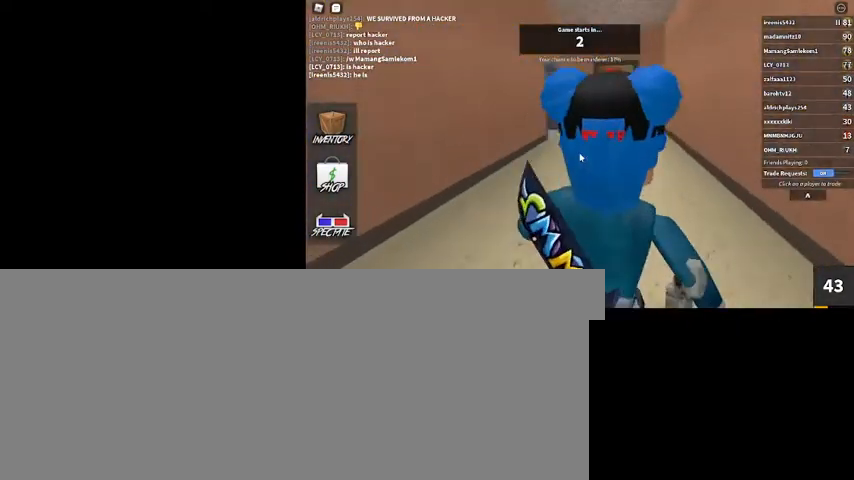
{"keys": ["w"], "mouse": [], "events": []}
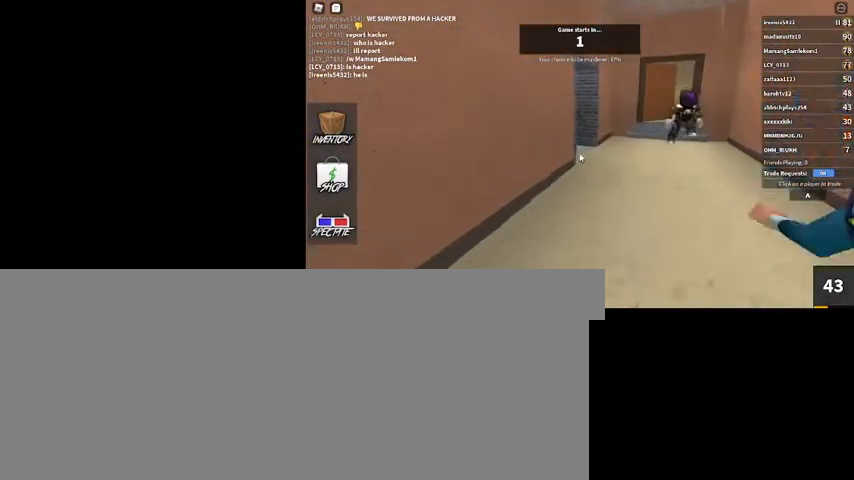
{"keys": ["w"], "mouse": [], "events": [[67, "d", "down"], [233, "d", "up"]]}
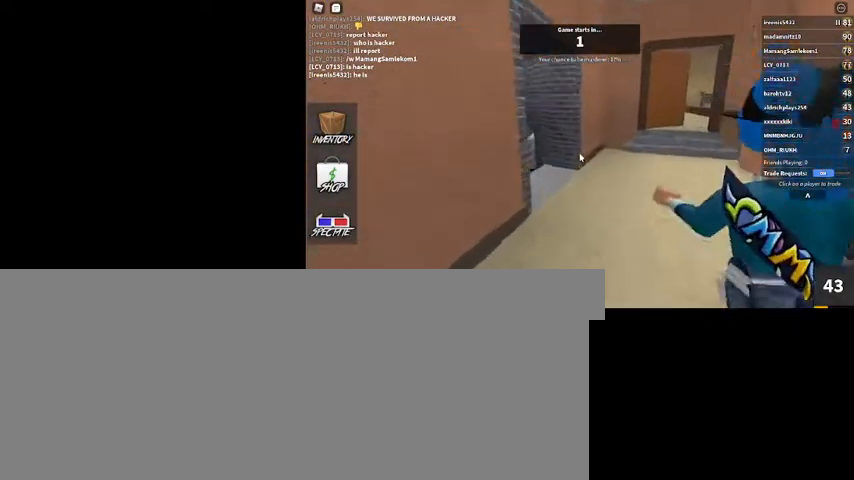
{"keys": ["d", "w"], "mouse": [], "events": [[300, "d", "down"]]}
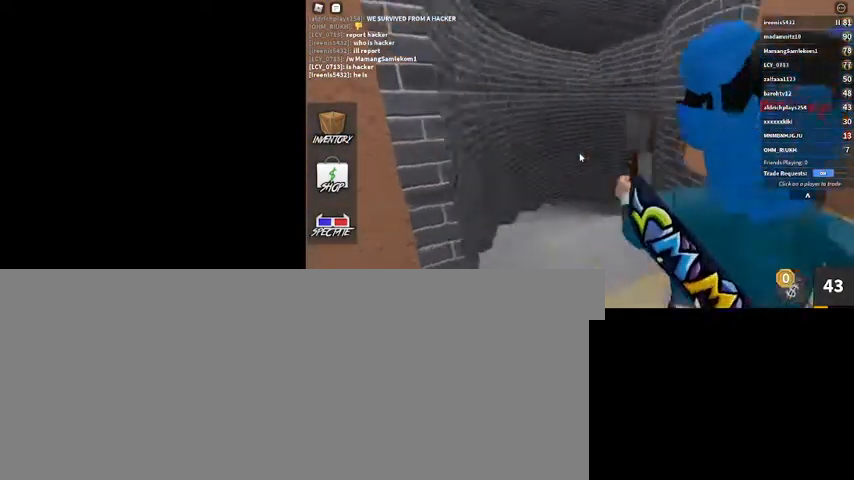
{"keys": ["a", "w"], "mouse": [], "events": [[133, "d", "up"], [233, "a", "down"]]}
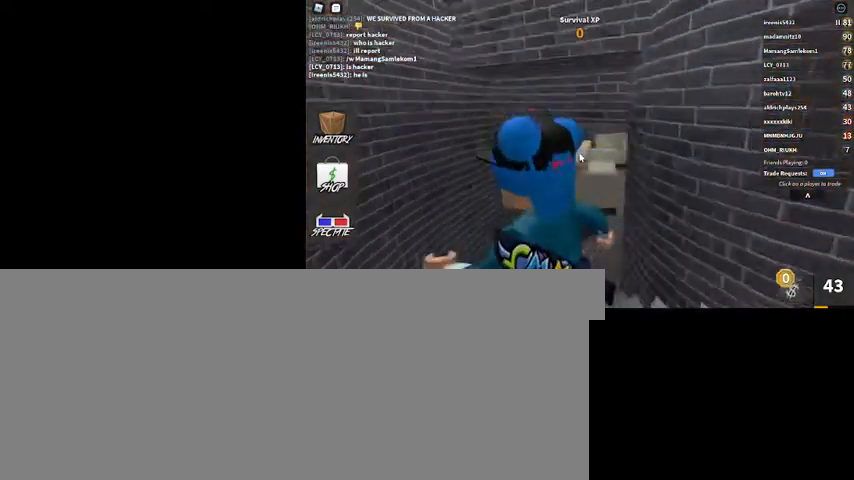
{"keys": ["w"], "mouse": [], "events": [[400, "a", "up"]]}
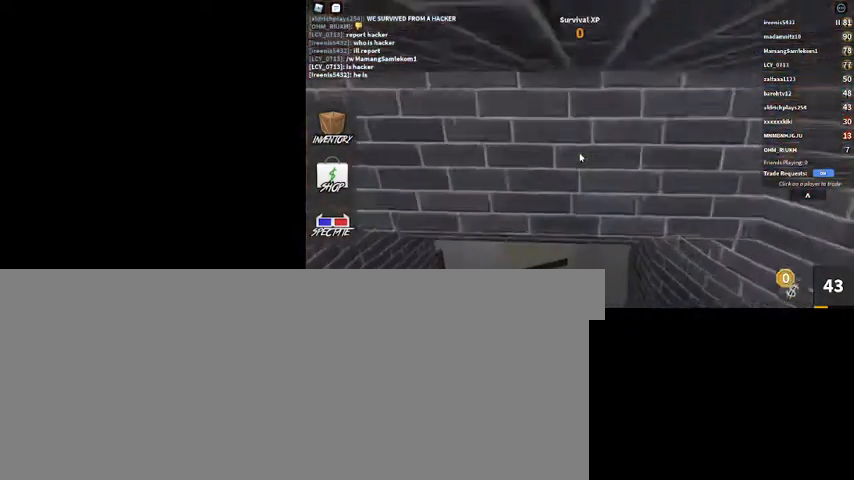
{"keys": ["a", "w"], "mouse": [], "events": [[500, "a", "down"]]}
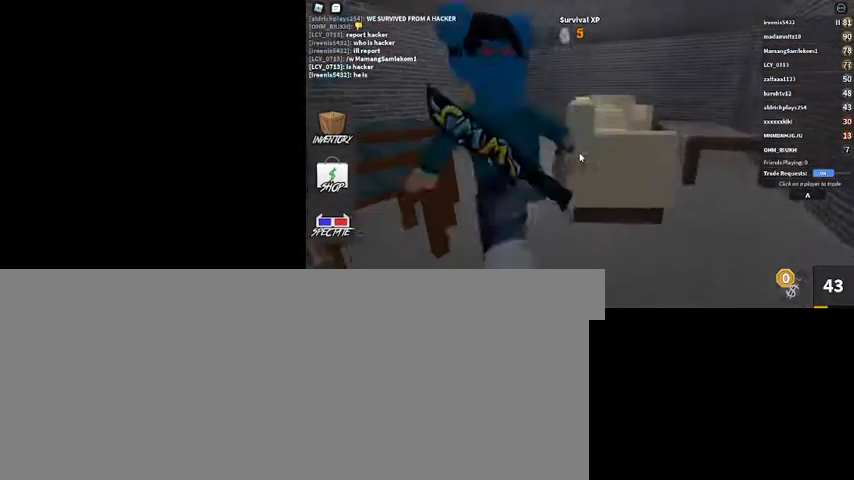
{"keys": ["w"], "mouse": [], "events": [[100, "a", "up"]]}
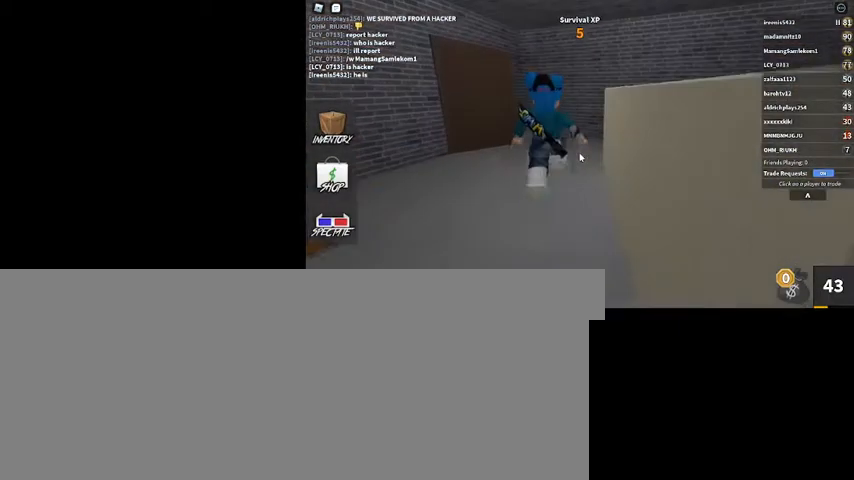
{"keys": ["w"], "mouse": [], "events": [[67, "a", "down"], [333, "a", "up"]]}
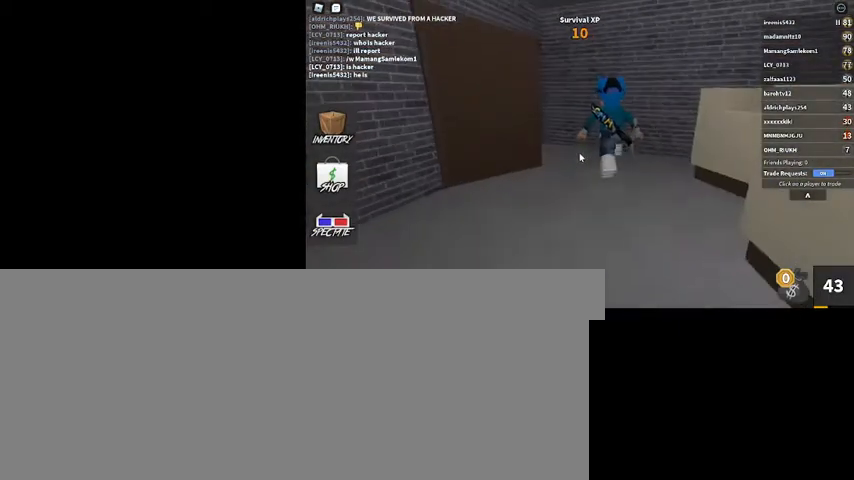
{"keys": ["w"], "mouse": [], "events": []}
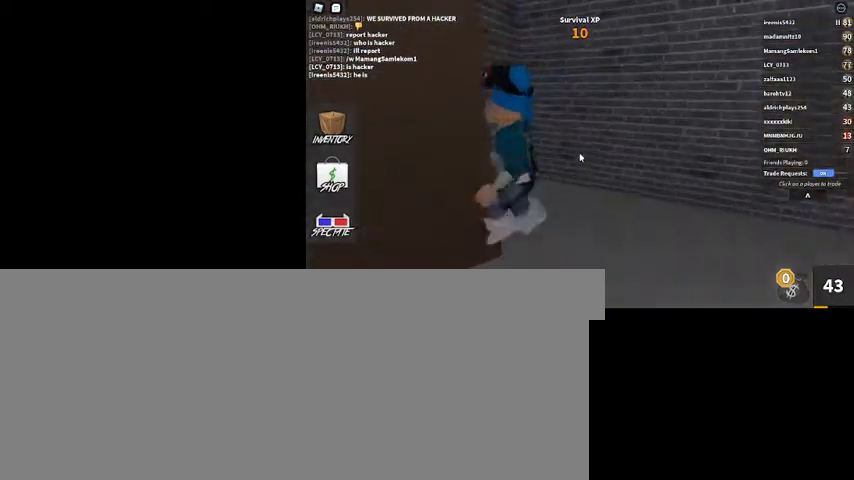
{"keys": ["d", "w"], "mouse": [], "events": [[200, "d", "down"]]}
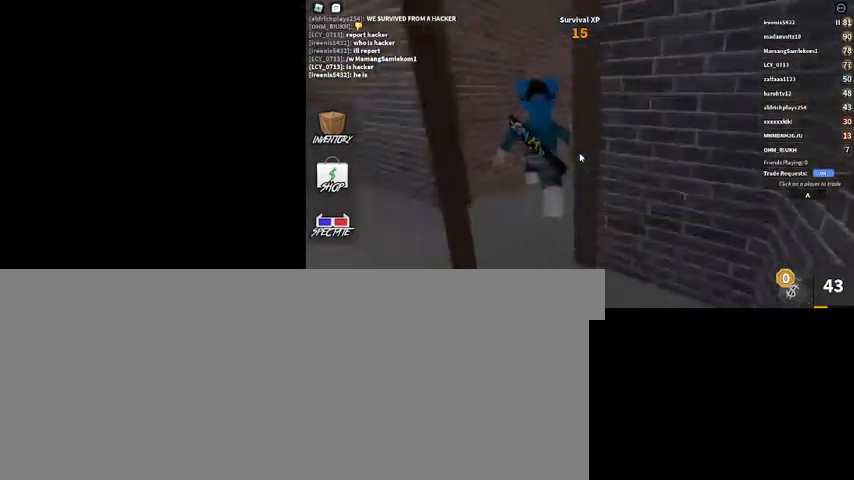
{"keys": ["a", "w"], "mouse": [], "events": [[67, "d", "up"], [233, "a", "down"]]}
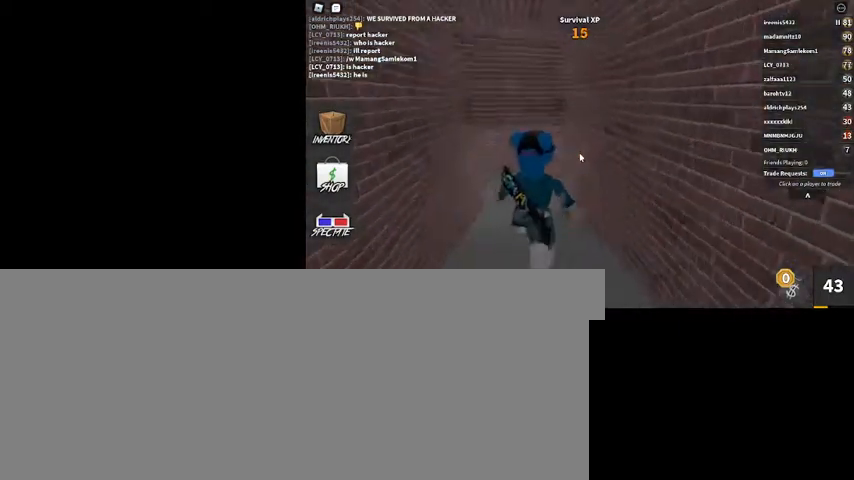
{"keys": ["w"], "mouse": [], "events": [[33, "a", "up"]]}
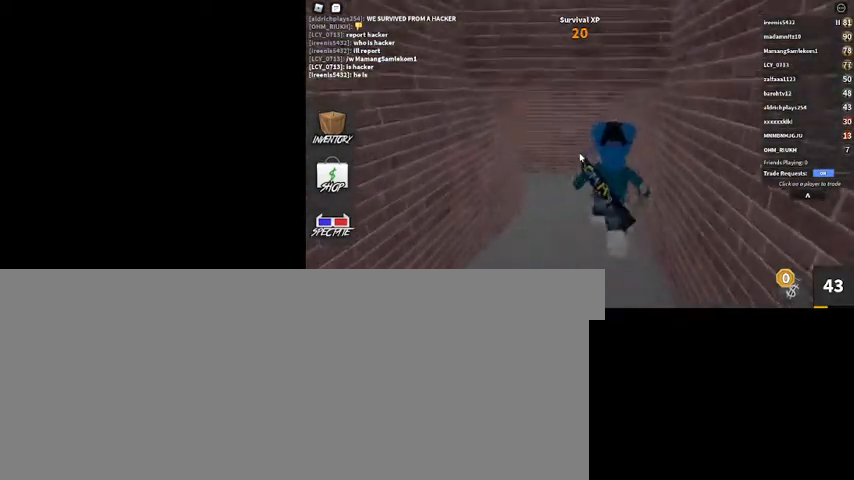
{"keys": ["w"], "mouse": [], "events": []}
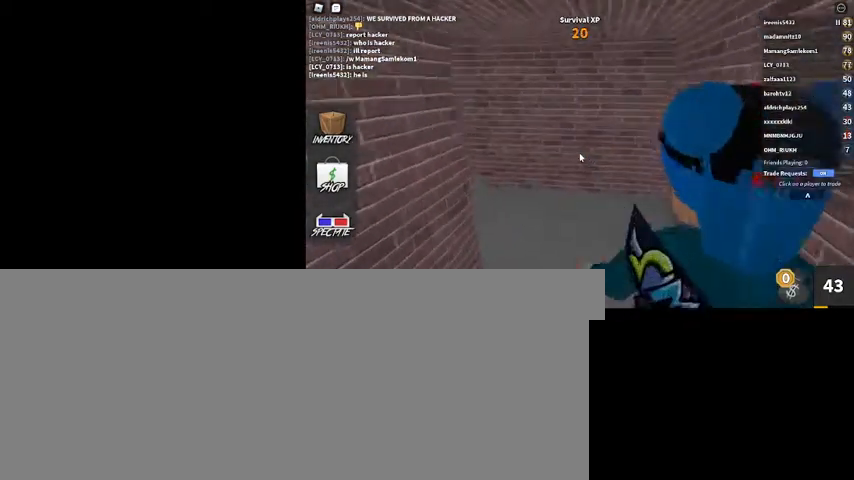
{"keys": ["d", "w"], "mouse": [], "events": [[433, "d", "down"]]}
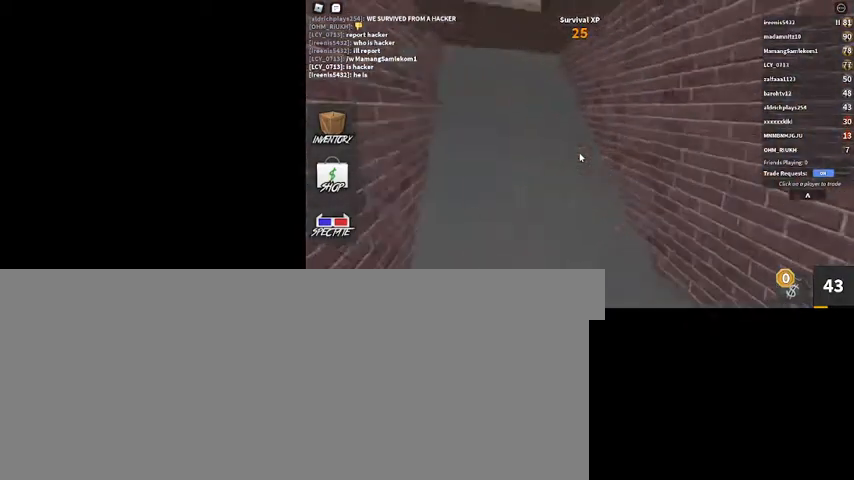
{"keys": ["w"], "mouse": [], "events": [[33, "d", "up"]]}
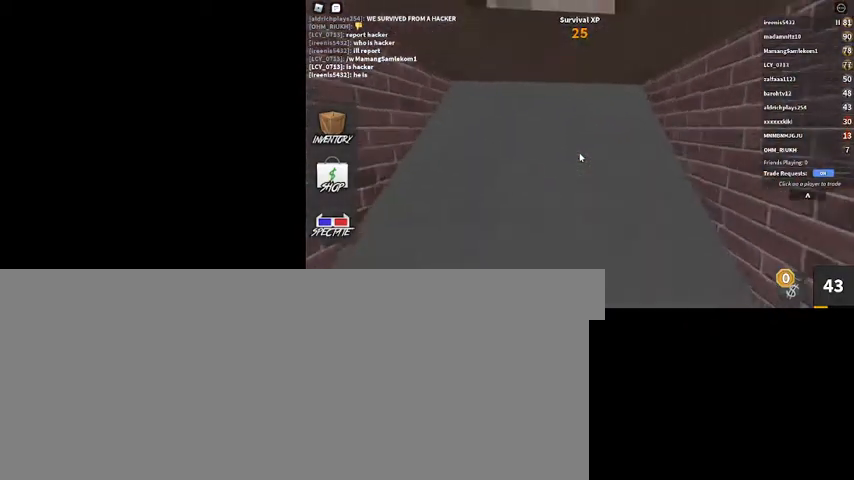
{"keys": ["a", "w"], "mouse": [], "events": [[100, "a", "down"], [267, "space", "down"], [433, "space", "up"]]}
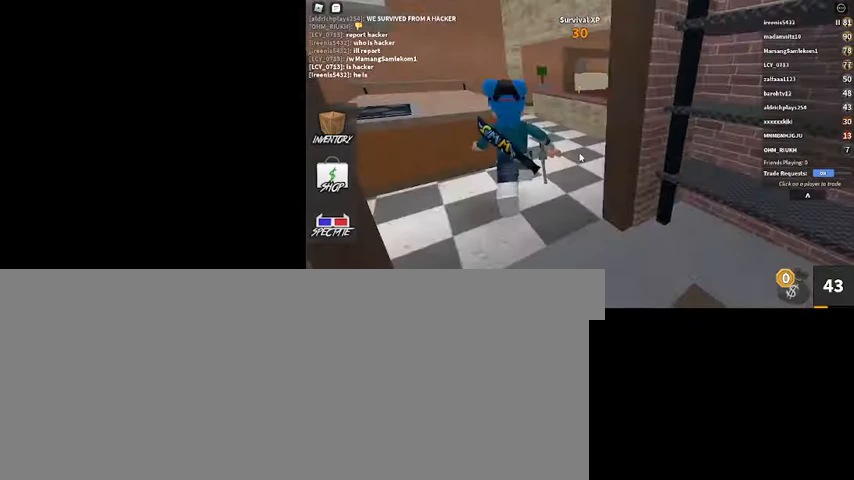
{"keys": ["w"], "mouse": [], "events": [[167, "a", "up"]]}
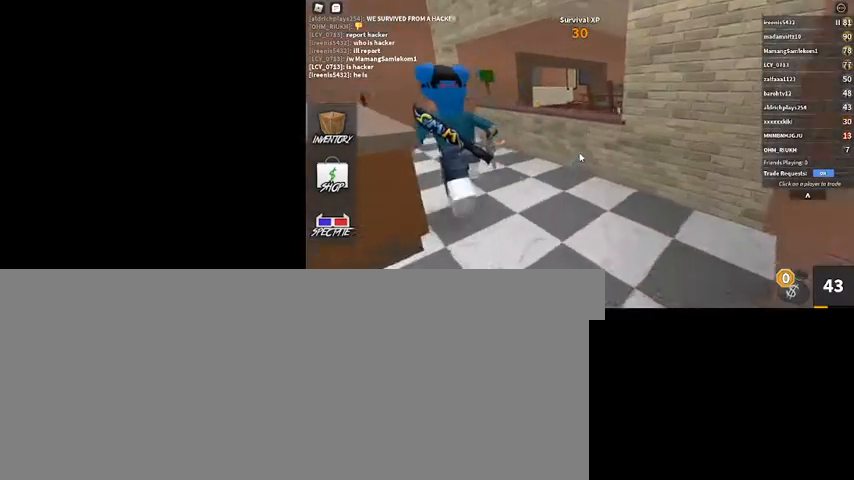
{"keys": ["a", "w"], "mouse": [], "events": [[267, "a", "down"]]}
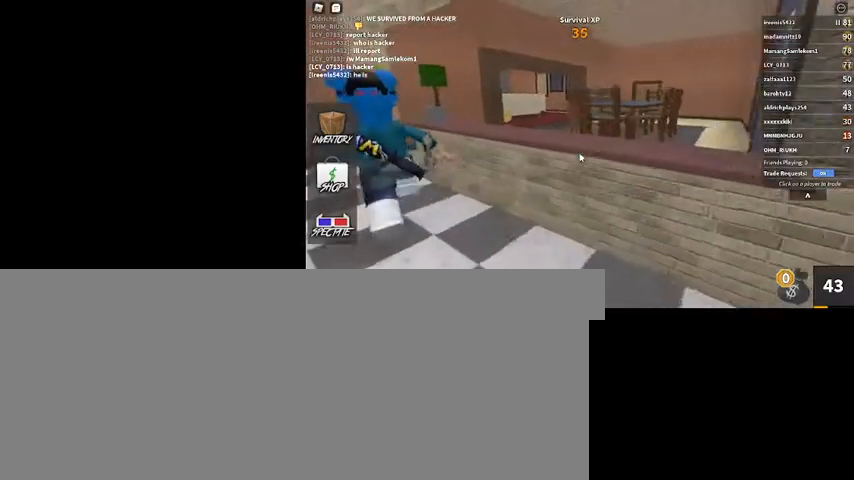
{"keys": ["a"], "mouse": [], "events": [[400, "w", "up"]]}
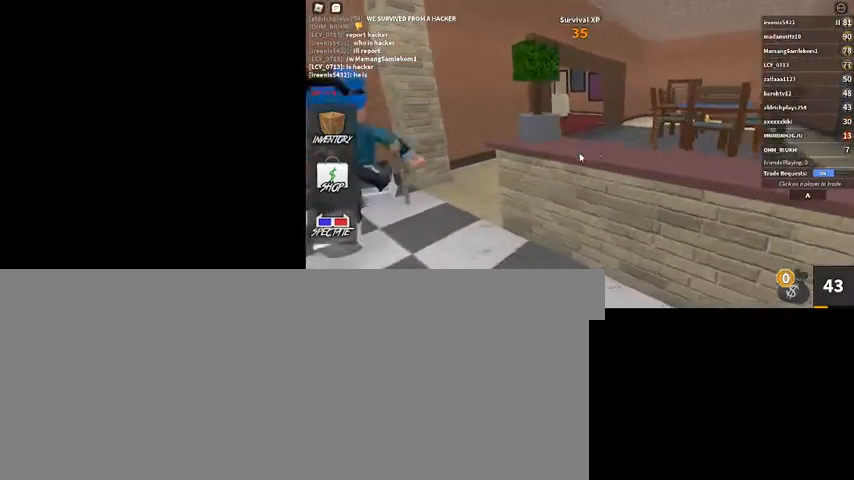
{"keys": ["w"], "mouse": [], "events": [[67, "w", "down"], [400, "a", "up"]]}
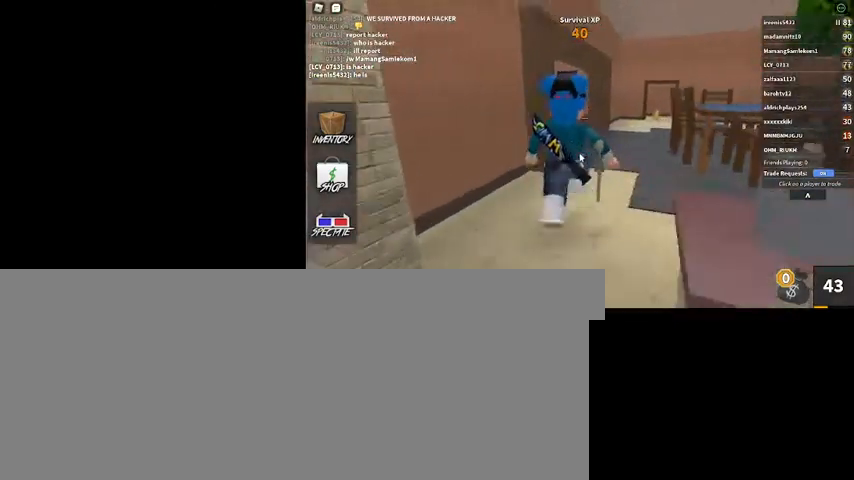
{"keys": ["w"], "mouse": [], "events": []}
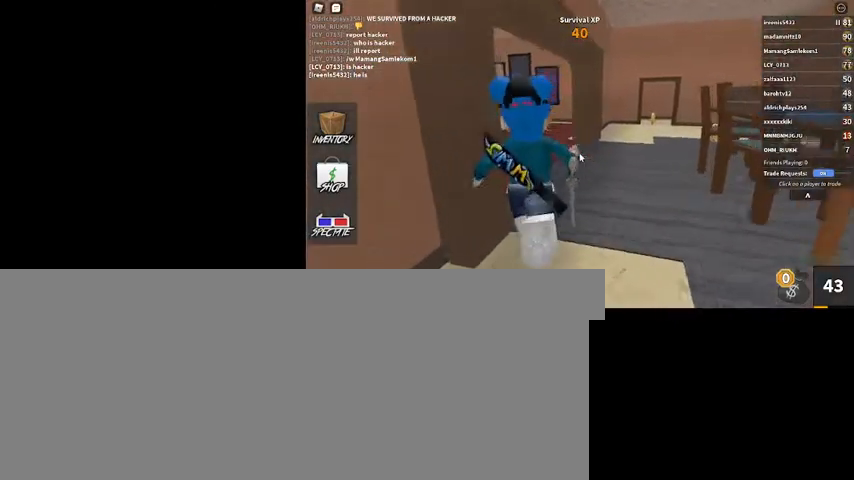
{"keys": ["d", "w"], "mouse": [], "events": [[367, "d", "down"]]}
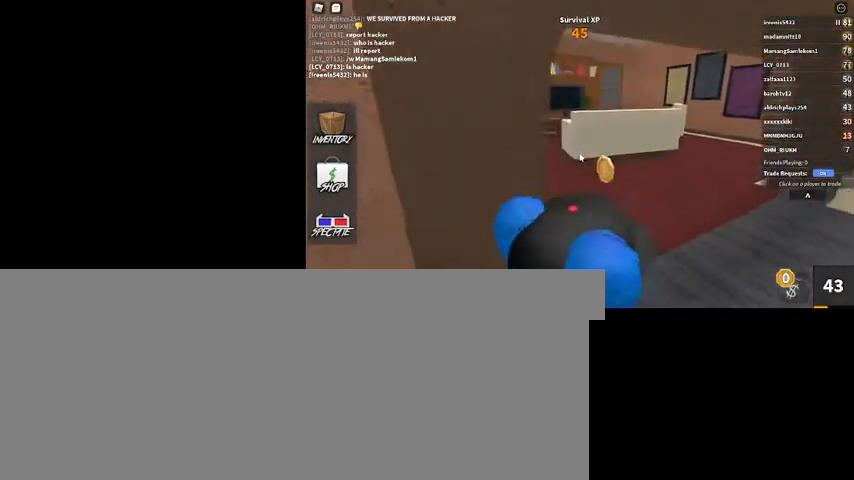
{"keys": ["d", "w"], "mouse": [], "events": []}
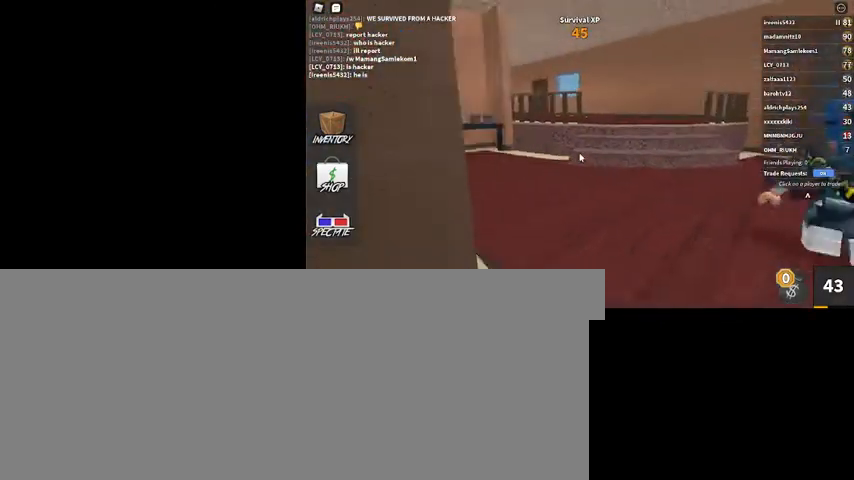
{"keys": ["d"], "mouse": [], "events": [[400, "w", "up"]]}
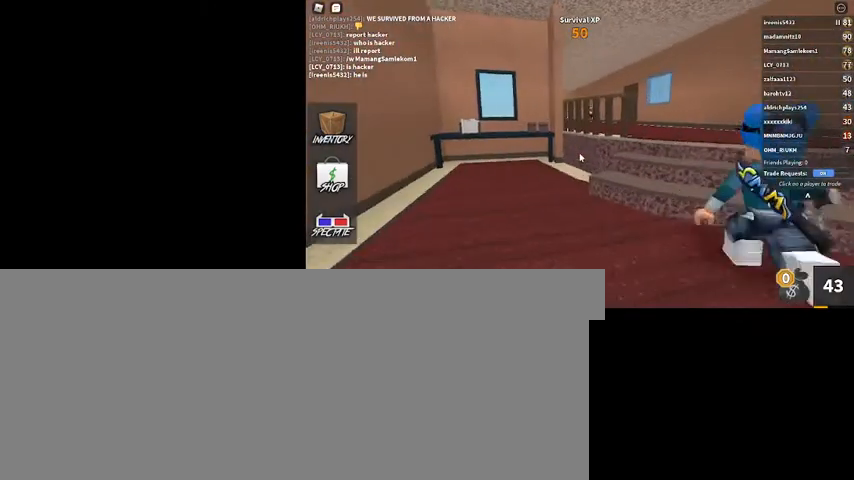
{"keys": ["a", "w"], "mouse": [], "events": [[367, "a", "down"], [367, "w", "down"], [433, "d", "up"]]}